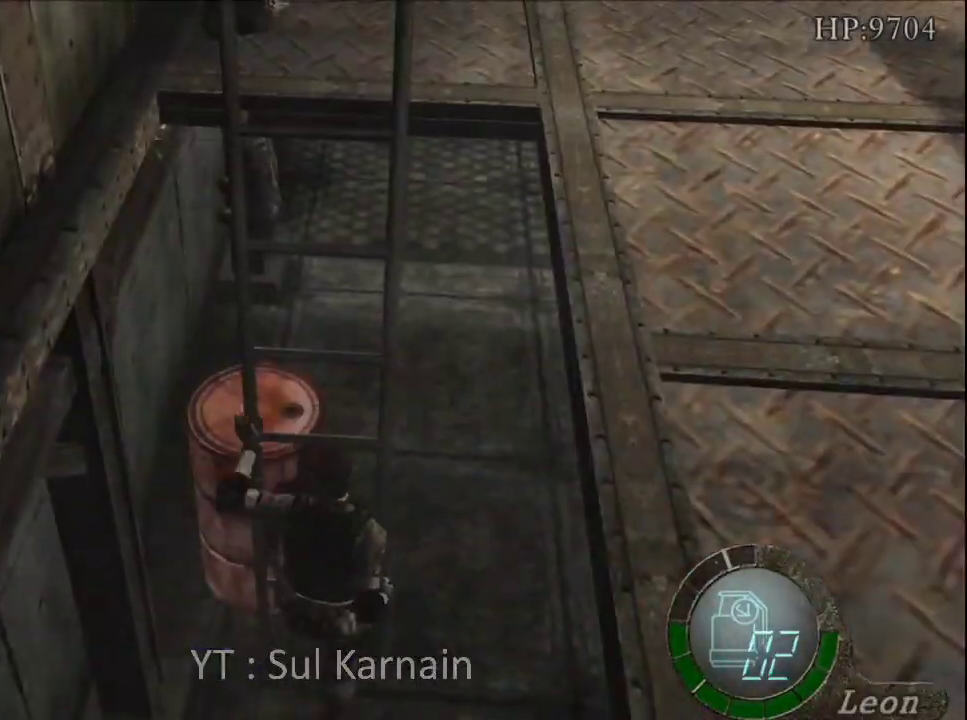
Gameplay with a controller (Xbox layout); each line is a JSON object with the inputs held at the frame after it. "events" lists button and stick changes between this image and that frame as [ms after this image, input, new state], when the widget could be followed in between.
{"buttons": [], "left_stick": "center", "right_stick": "center", "events": [[17, "left_stick", "center"]]}
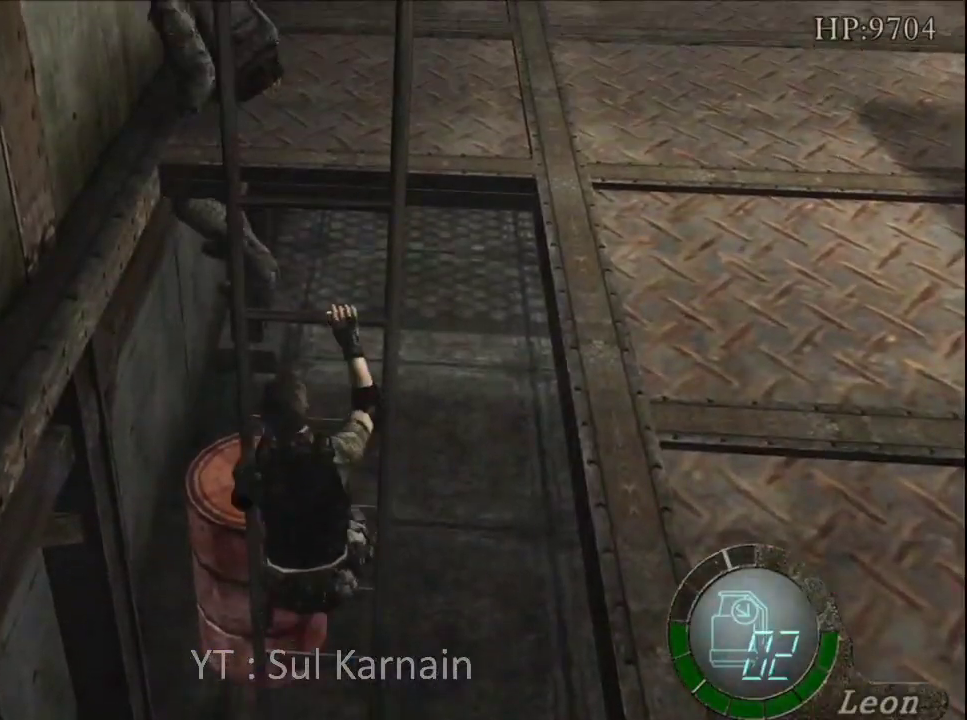
{"buttons": [], "left_stick": "center", "right_stick": "center", "events": []}
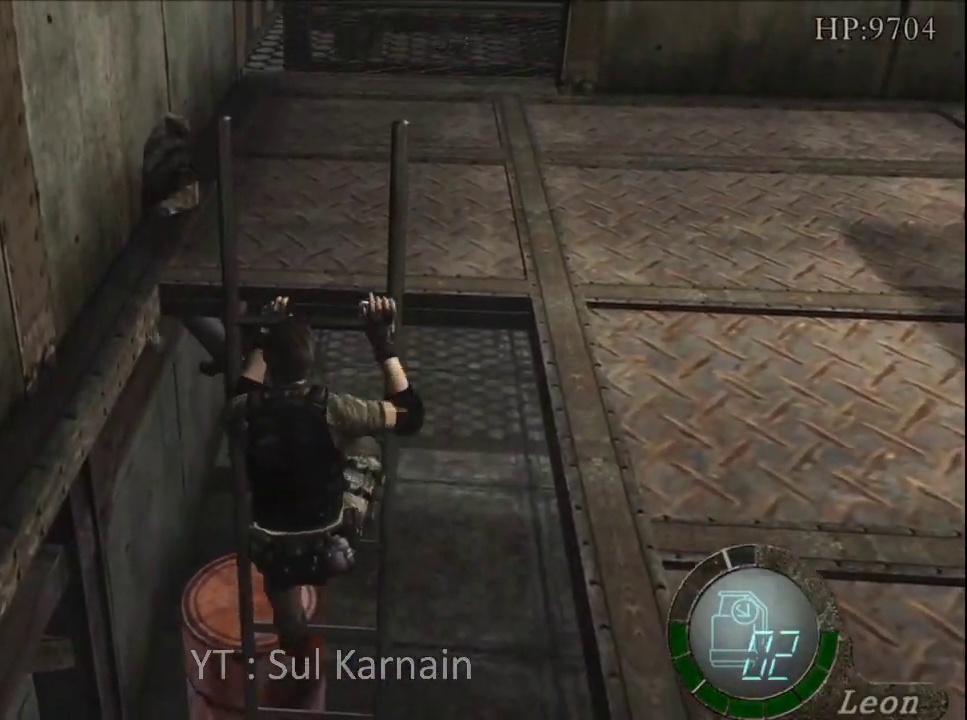
{"buttons": [], "left_stick": "up", "right_stick": "center", "events": [[83, "left_stick", "up"]]}
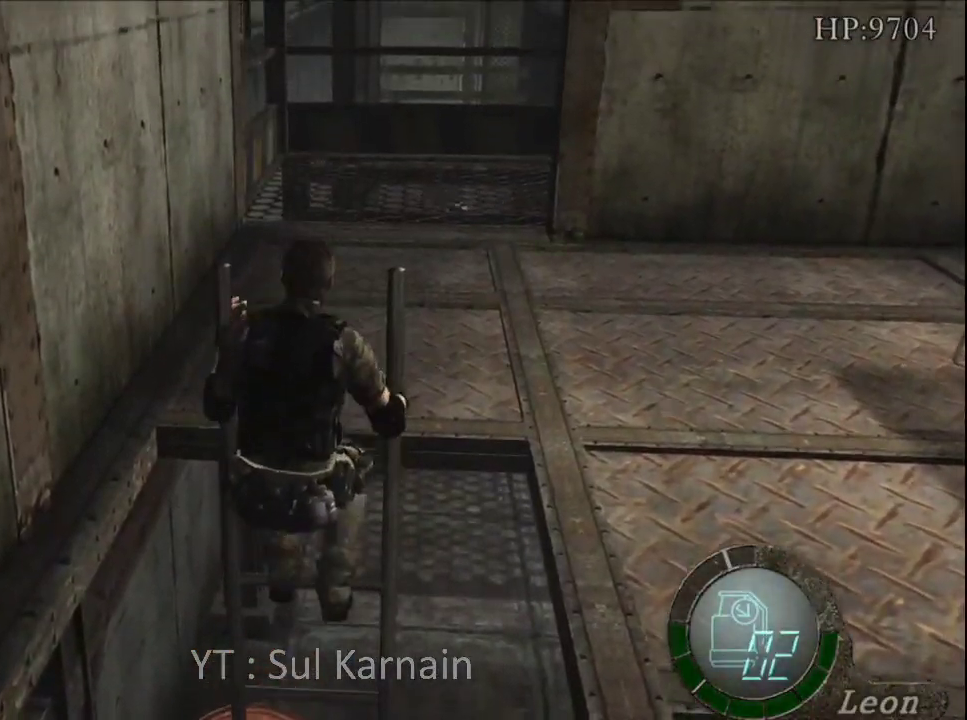
{"buttons": [], "left_stick": "up", "right_stick": "center", "events": []}
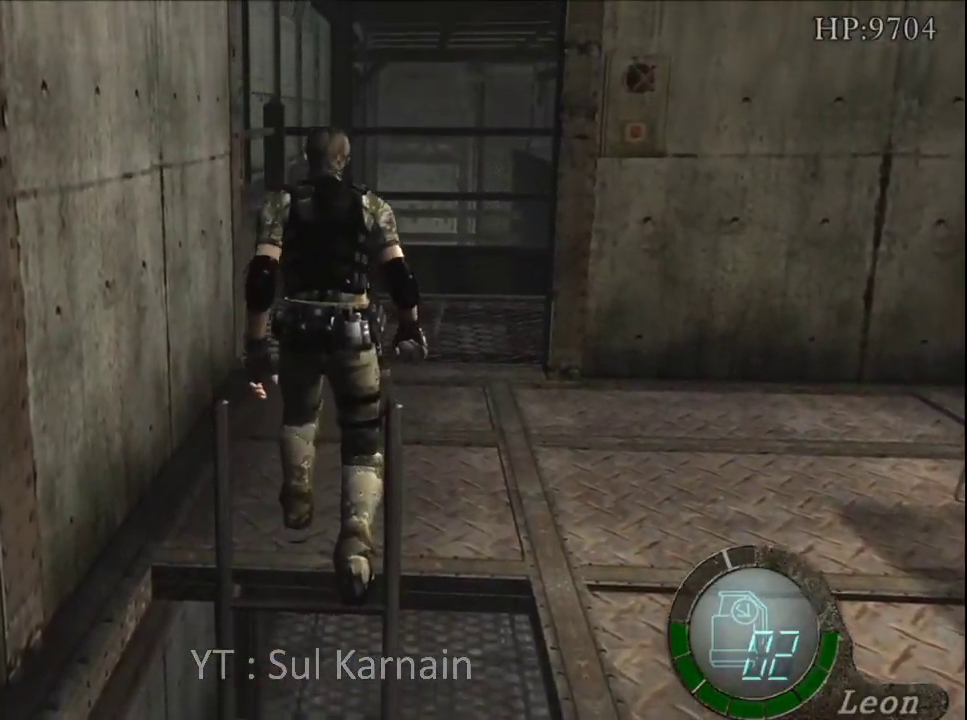
{"buttons": [], "left_stick": "up", "right_stick": "center", "events": []}
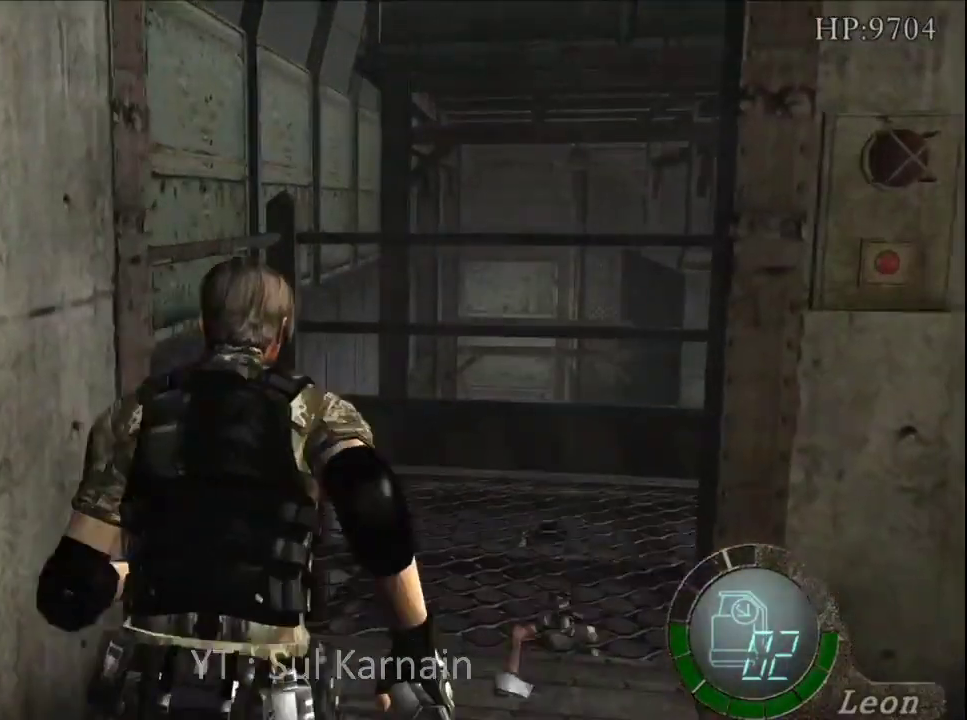
{"buttons": [], "left_stick": "up", "right_stick": "right", "events": [[183, "right_stick", "right"]]}
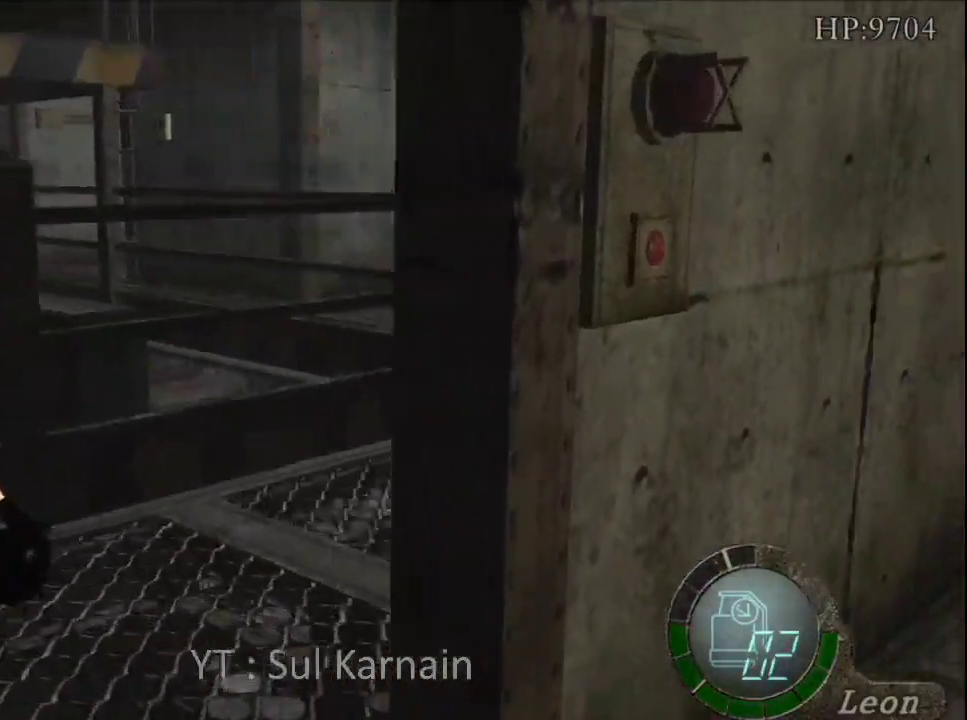
{"buttons": [], "left_stick": "up-right", "right_stick": "center", "events": [[117, "R1", "down"], [167, "right_stick", "center"], [200, "R1", "up"], [217, "left_stick", "up-right"]]}
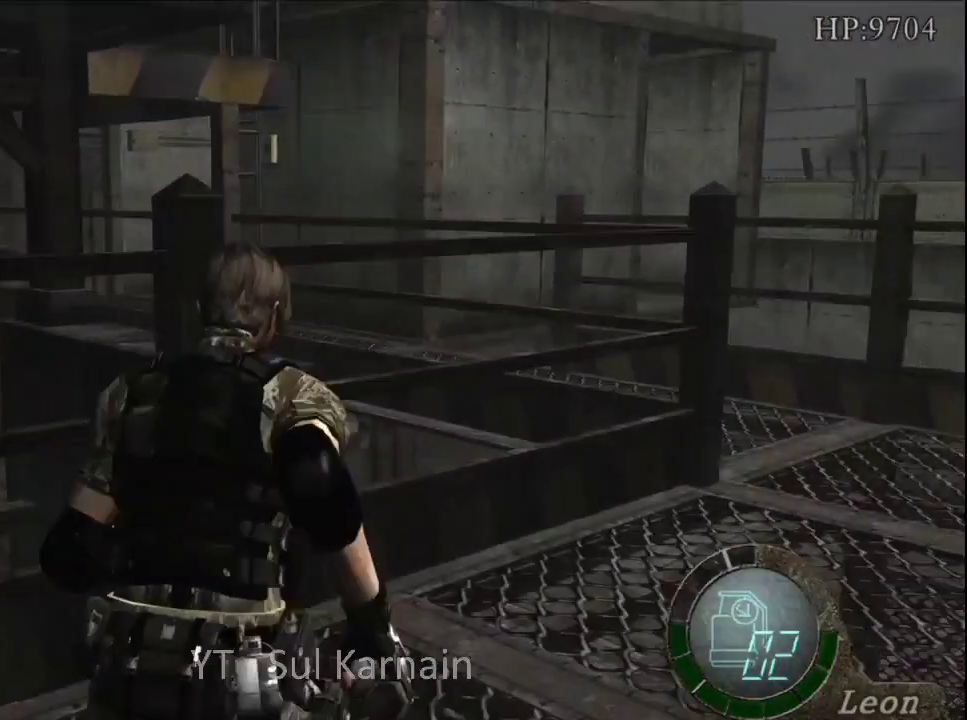
{"buttons": [], "left_stick": "up", "right_stick": "center", "events": [[183, "left_stick", "up"]]}
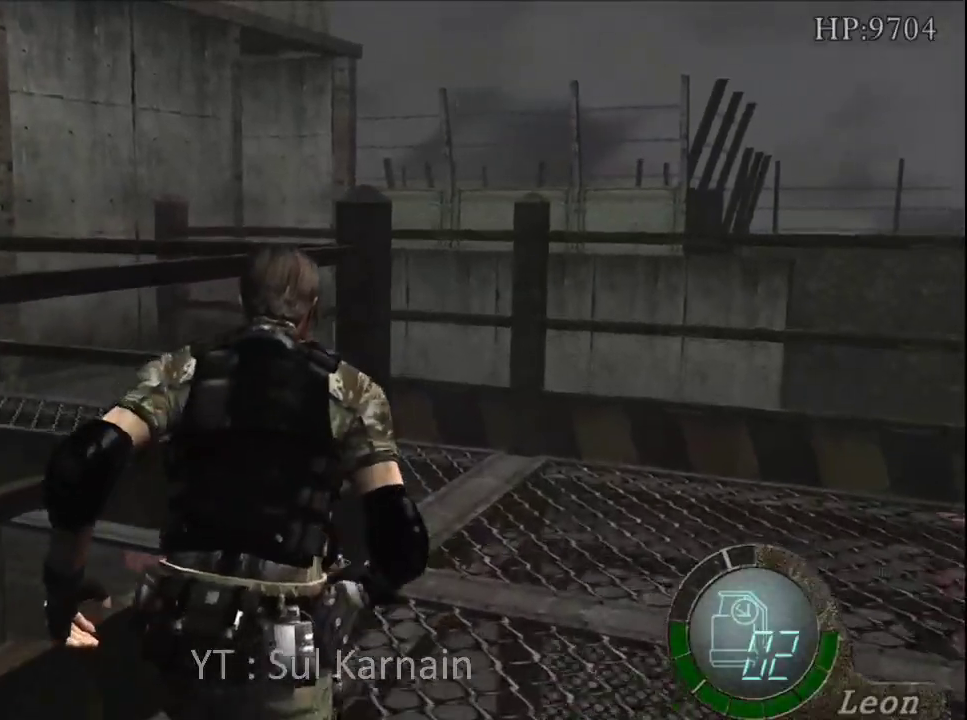
{"buttons": [], "left_stick": "up-left", "right_stick": "center", "events": [[283, "left_stick", "up-left"]]}
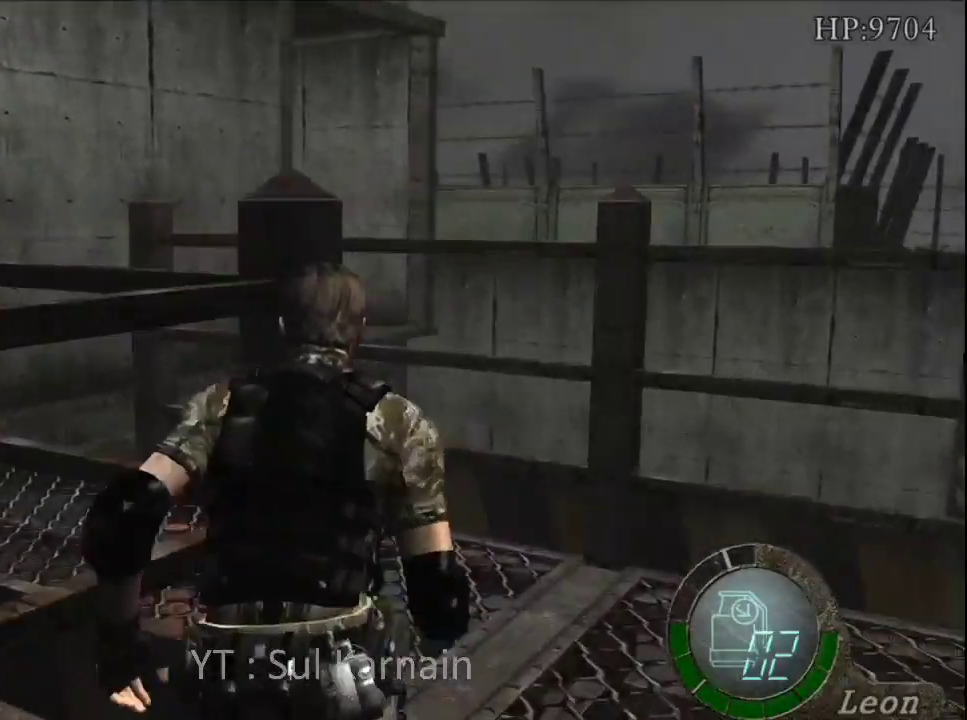
{"buttons": [], "left_stick": "up-left", "right_stick": "center", "events": []}
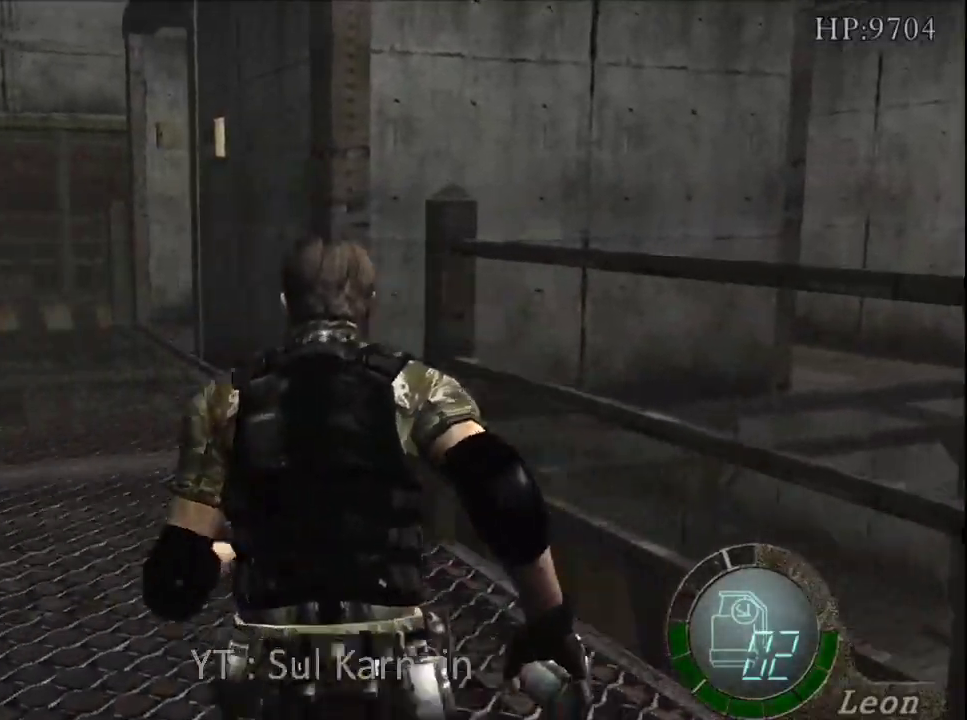
{"buttons": [], "left_stick": "up", "right_stick": "center", "events": [[200, "left_stick", "up"]]}
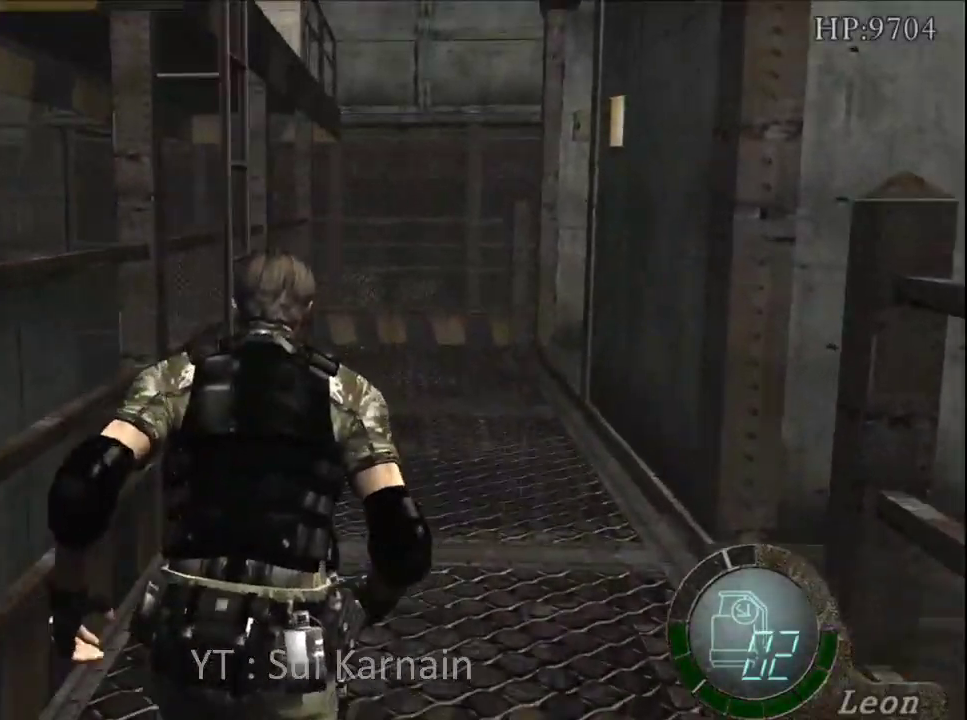
{"buttons": [], "left_stick": "up", "right_stick": "center", "events": []}
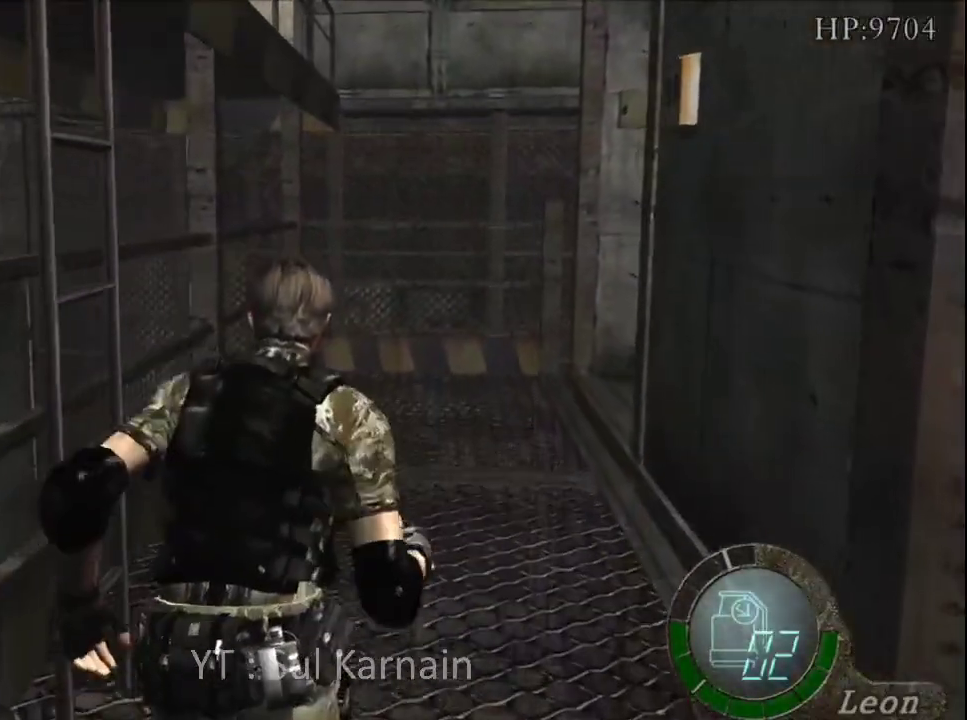
{"buttons": [], "left_stick": "up", "right_stick": "center", "events": []}
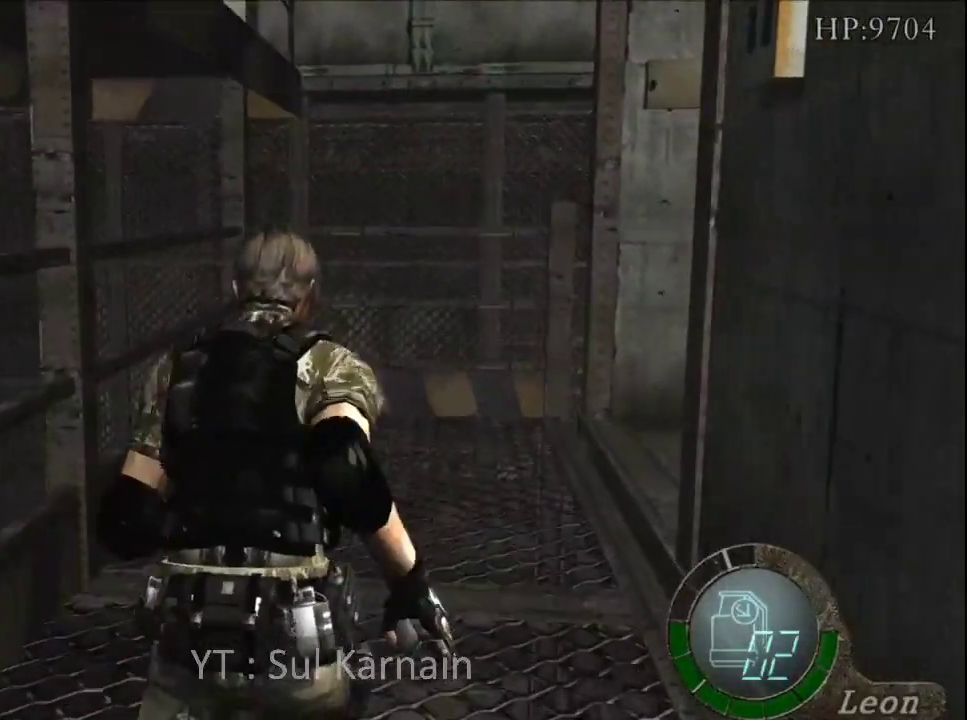
{"buttons": [], "left_stick": "up", "right_stick": "center", "events": [[117, "left_stick", "up-right"], [467, "left_stick", "up"]]}
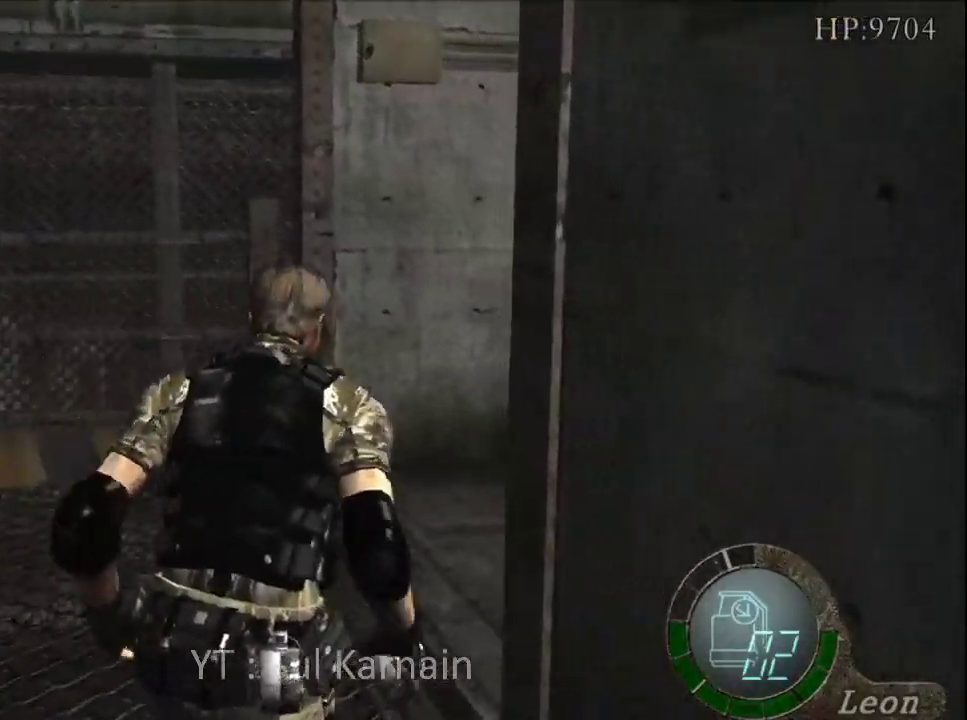
{"buttons": [], "left_stick": "up-right", "right_stick": "right", "events": [[100, "right_stick", "right"], [283, "left_stick", "up-right"]]}
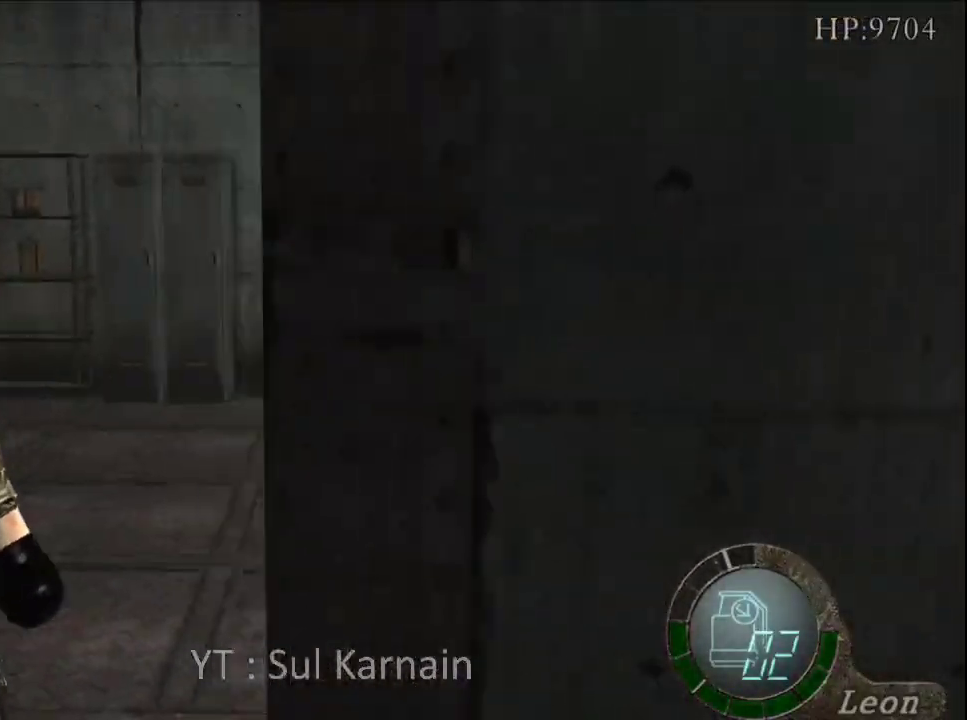
{"buttons": [], "left_stick": "up-right", "right_stick": "right", "events": []}
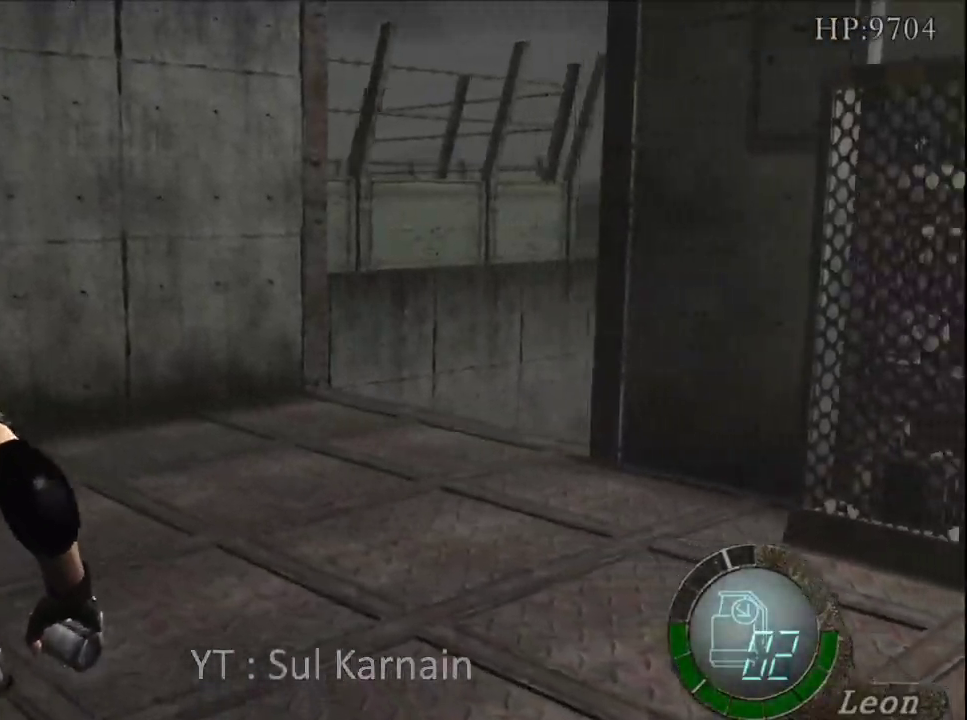
{"buttons": [], "left_stick": "up-right", "right_stick": "right", "events": []}
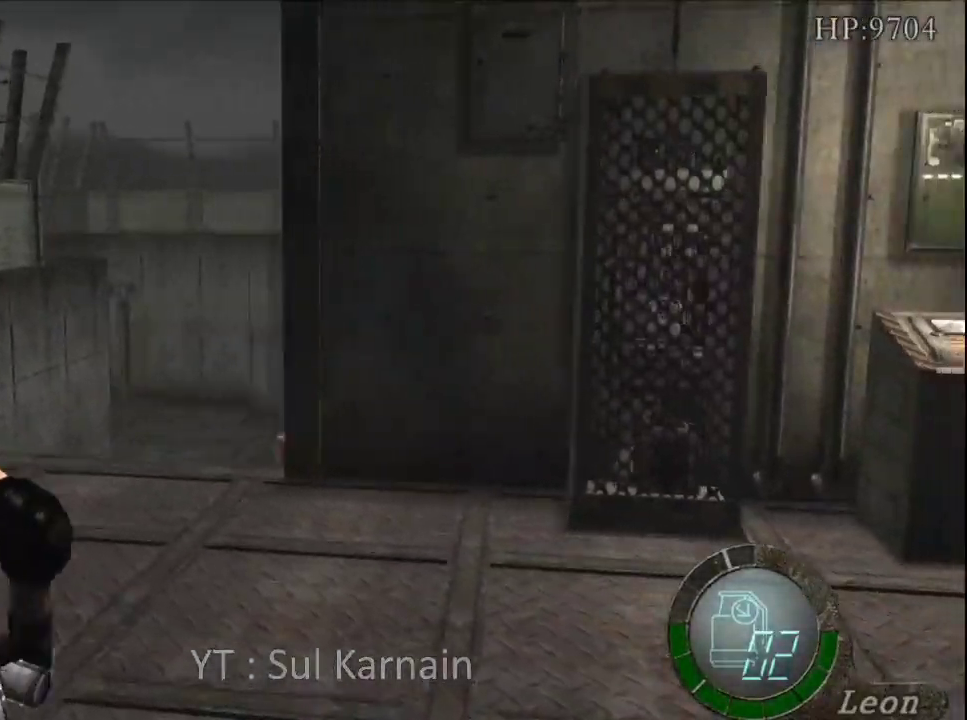
{"buttons": [], "left_stick": "up-right", "right_stick": "right", "events": []}
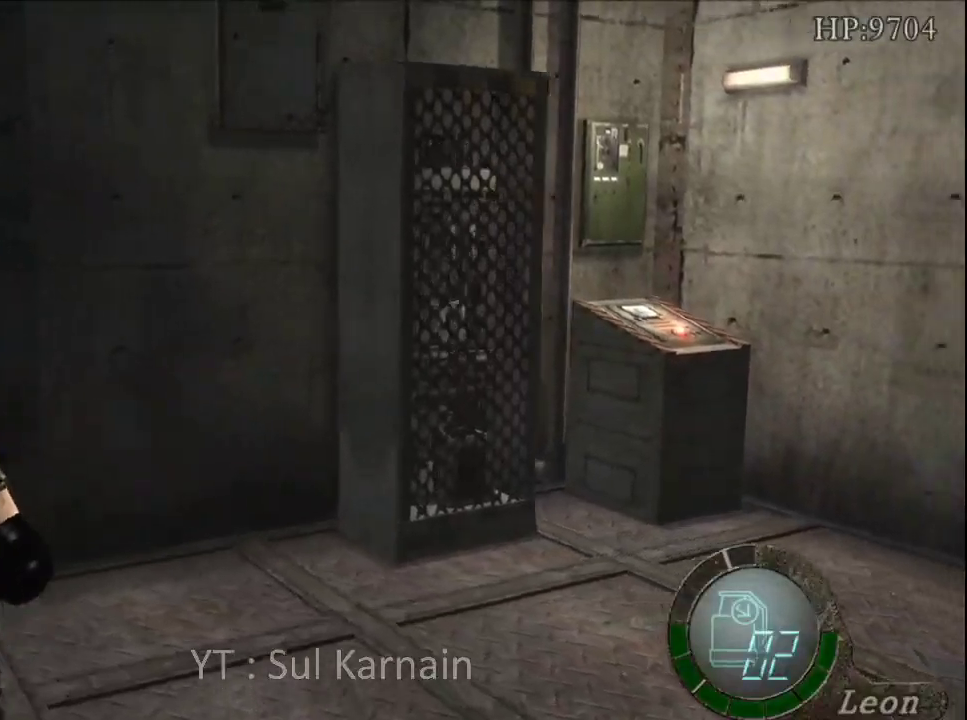
{"buttons": [], "left_stick": "down-right", "right_stick": "center", "events": [[100, "R1", "down"], [183, "R1", "up"], [250, "left_stick", "right"], [267, "R1", "down"], [317, "R1", "up"], [367, "right_stick", "center"], [383, "left_stick", "down-right"]]}
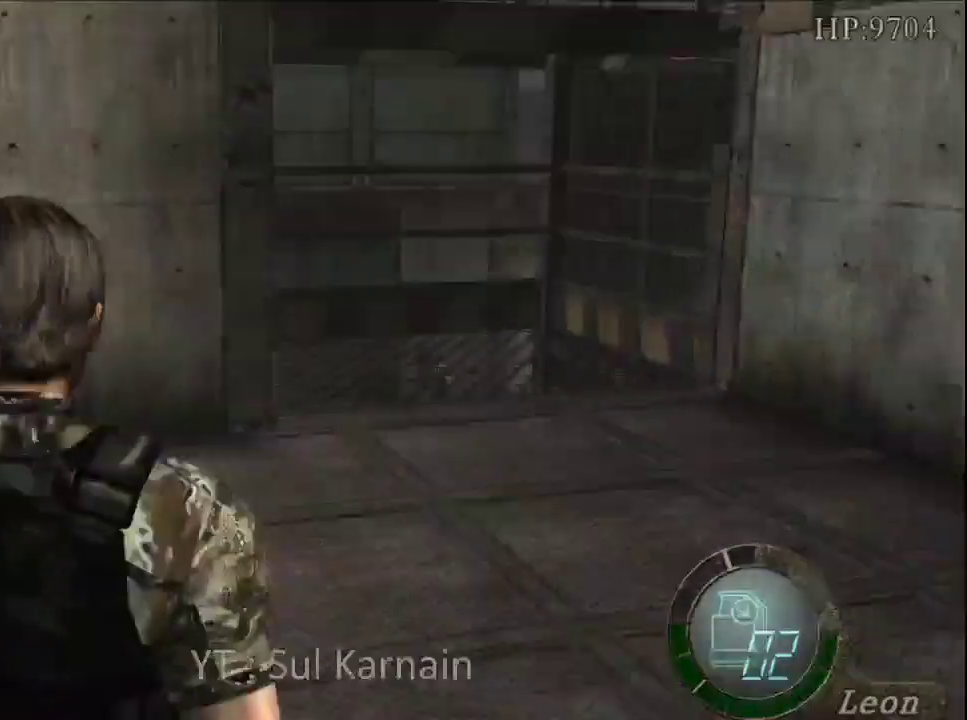
{"buttons": [], "left_stick": "center", "right_stick": "center", "events": [[100, "left_stick", "down"], [300, "left_stick", "center"]]}
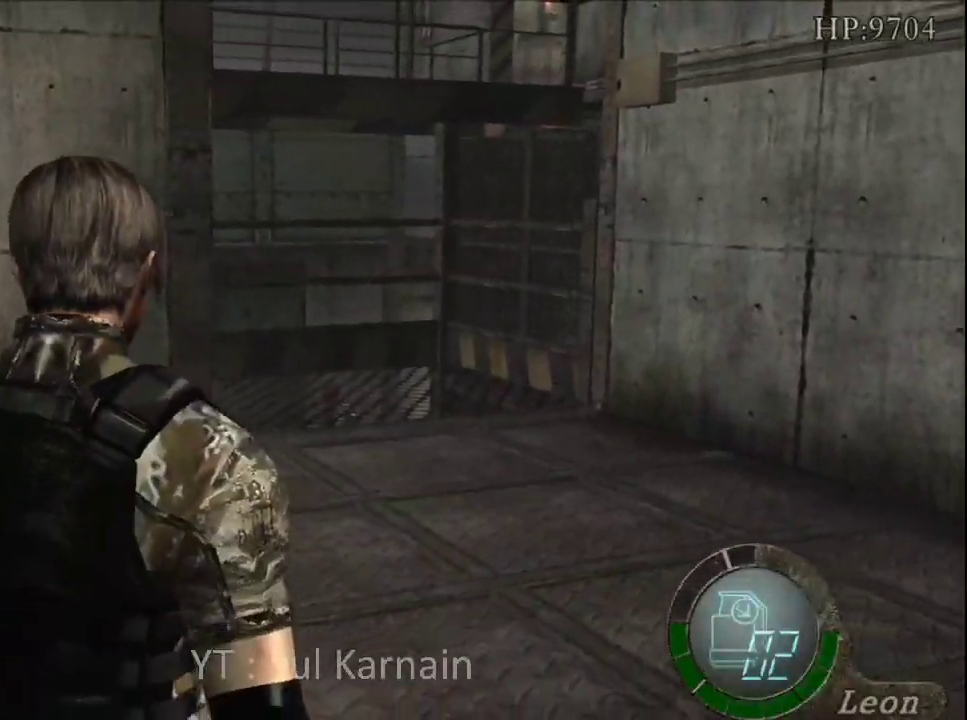
{"buttons": [], "left_stick": "center", "right_stick": "center", "events": [[417, "left_stick", "left"], [483, "left_stick", "center"]]}
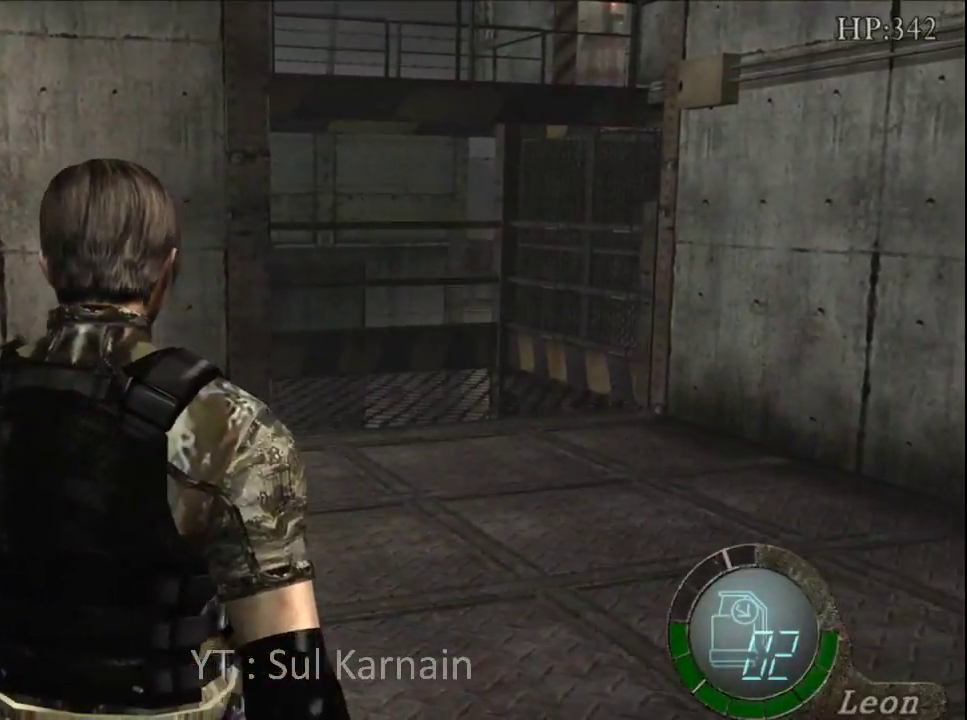
{"buttons": [], "left_stick": "center", "right_stick": "center", "events": [[317, "START", "down"], [450, "START", "up"]]}
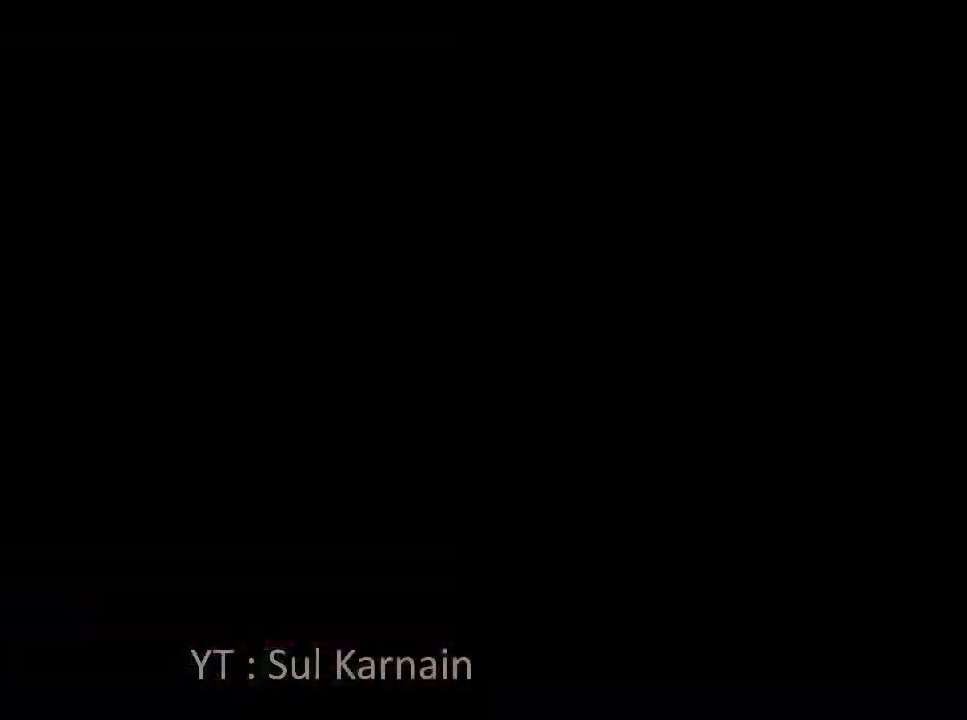
{"buttons": [], "left_stick": "center", "right_stick": "center", "events": [[150, "DPAD_DOWN", "down"], [233, "DPAD_DOWN", "up"], [317, "DPAD_DOWN", "down"], [400, "DPAD_DOWN", "up"]]}
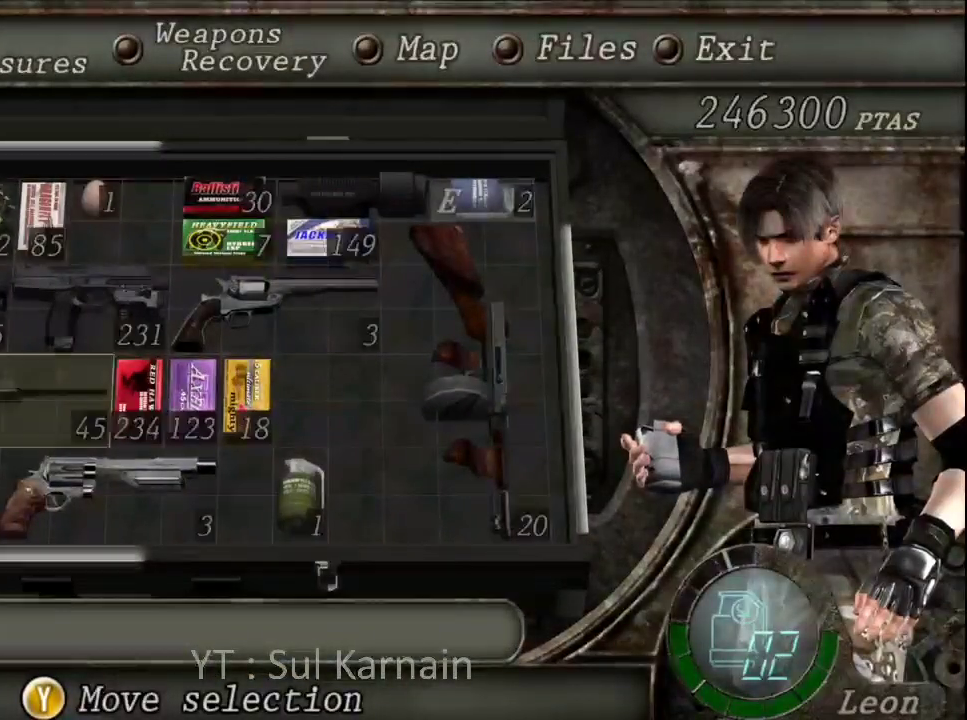
{"buttons": [], "left_stick": "center", "right_stick": "center", "events": [[100, "DPAD_DOWN", "down"], [183, "DPAD_DOWN", "up"], [300, "DPAD_RIGHT", "down"], [383, "DPAD_RIGHT", "up"], [400, "A", "down"], [467, "A", "up"]]}
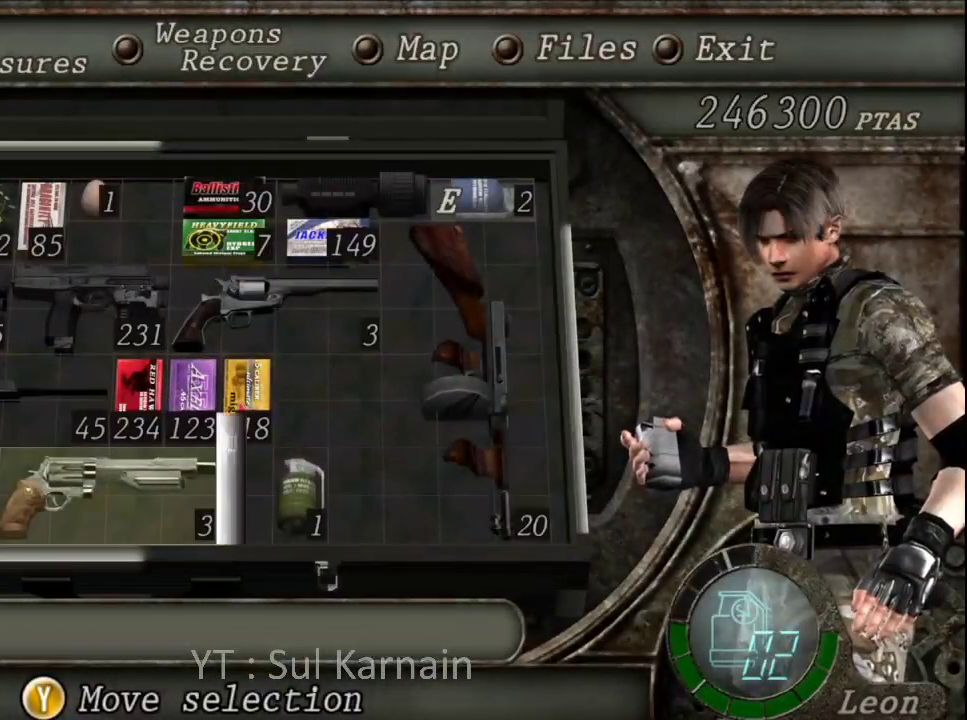
{"buttons": [], "left_stick": "center", "right_stick": "center", "events": [[17, "A", "down"], [117, "A", "up"], [200, "B", "down"], [250, "B", "up"], [283, "B", "down"], [383, "B", "up"]]}
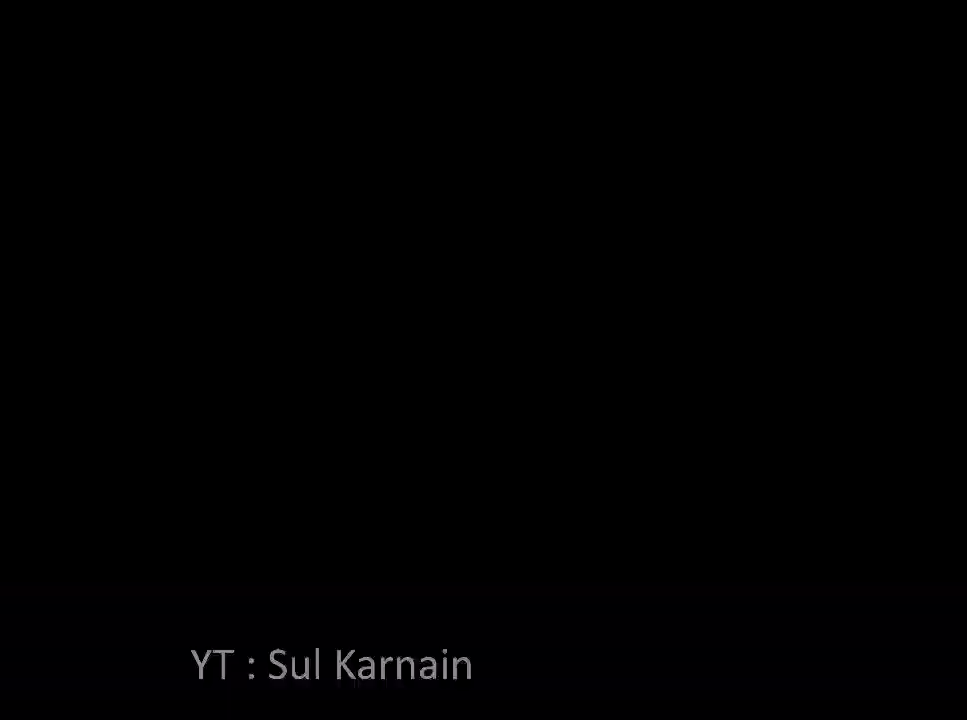
{"buttons": [], "left_stick": "up-left", "right_stick": "center", "events": [[50, "left_stick", "up"], [133, "left_stick", "up-right"], [233, "left_stick", "up"], [483, "left_stick", "up-left"]]}
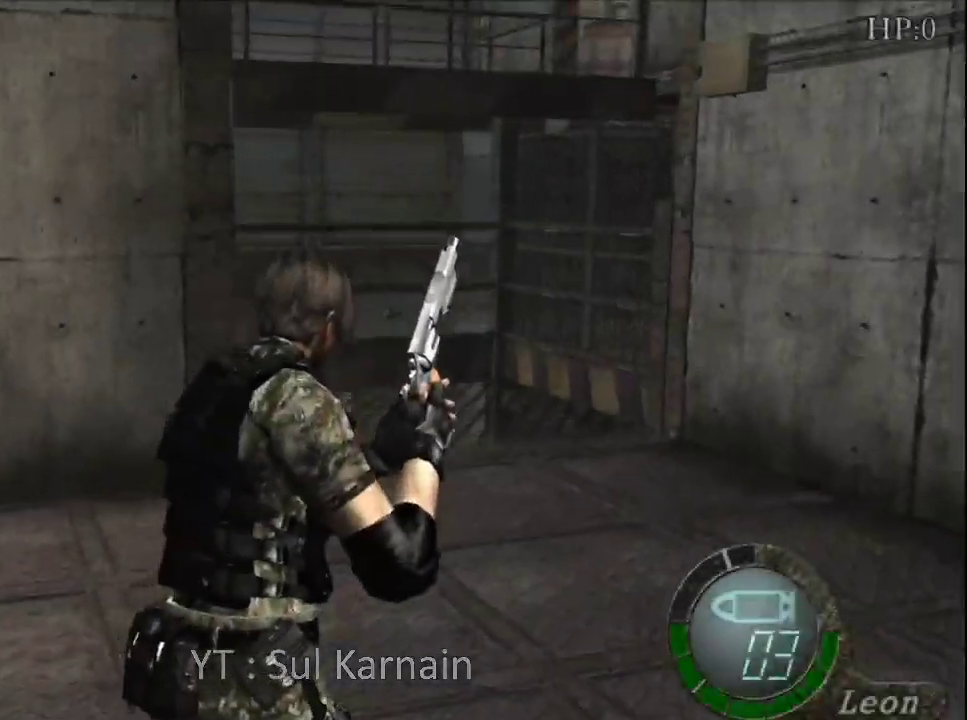
{"buttons": ["R1", "R2"], "left_stick": "down", "right_stick": "center", "events": [[117, "R1", "down"], [117, "left_stick", "center"], [350, "left_stick", "down-right"], [433, "R2", "down"], [500, "left_stick", "down"]]}
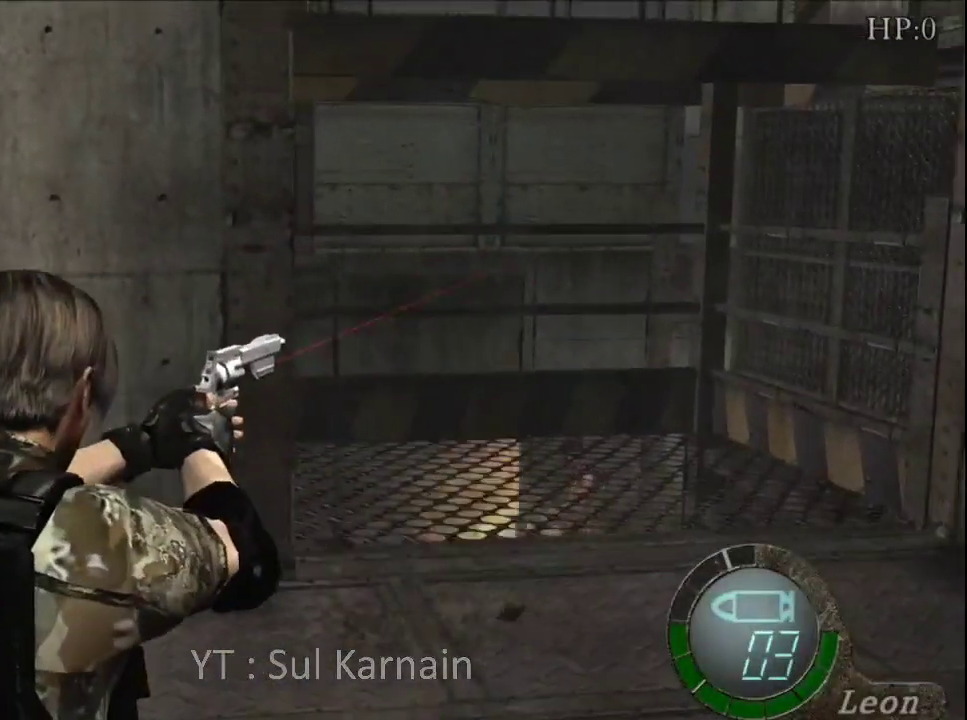
{"buttons": ["R1", "R2"], "left_stick": "down", "right_stick": "center", "events": [[200, "left_stick", "center"], [217, "R2", "up"], [467, "R2", "down"], [467, "left_stick", "down"]]}
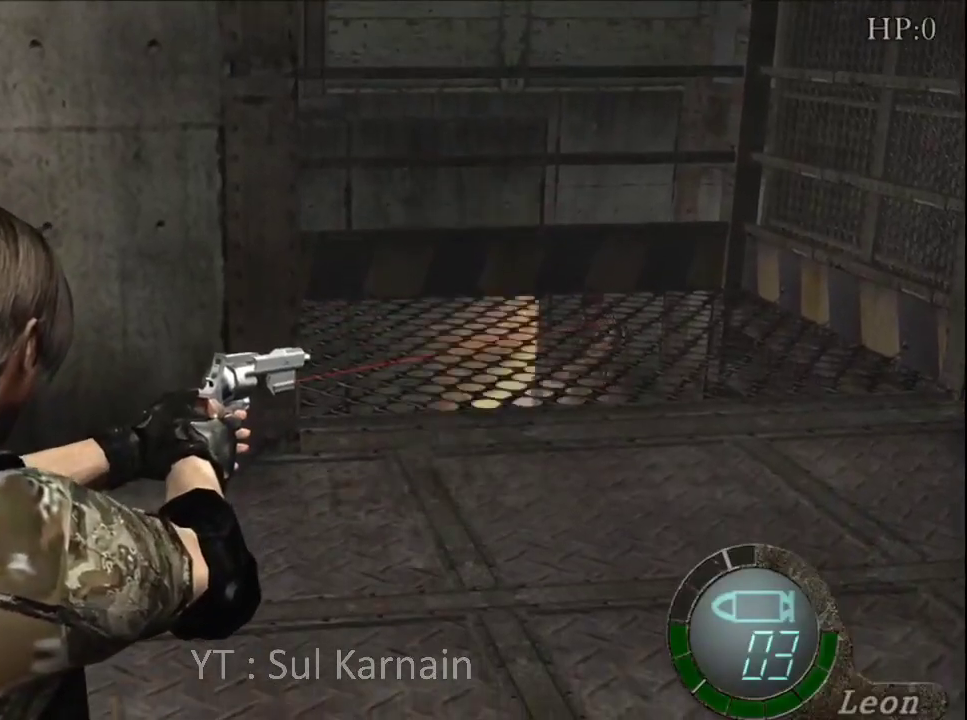
{"buttons": ["R1"], "left_stick": "center", "right_stick": "center", "events": [[50, "left_stick", "center"], [100, "R2", "up"], [217, "left_stick", "left"], [333, "left_stick", "center"], [367, "A", "down"], [500, "A", "up"]]}